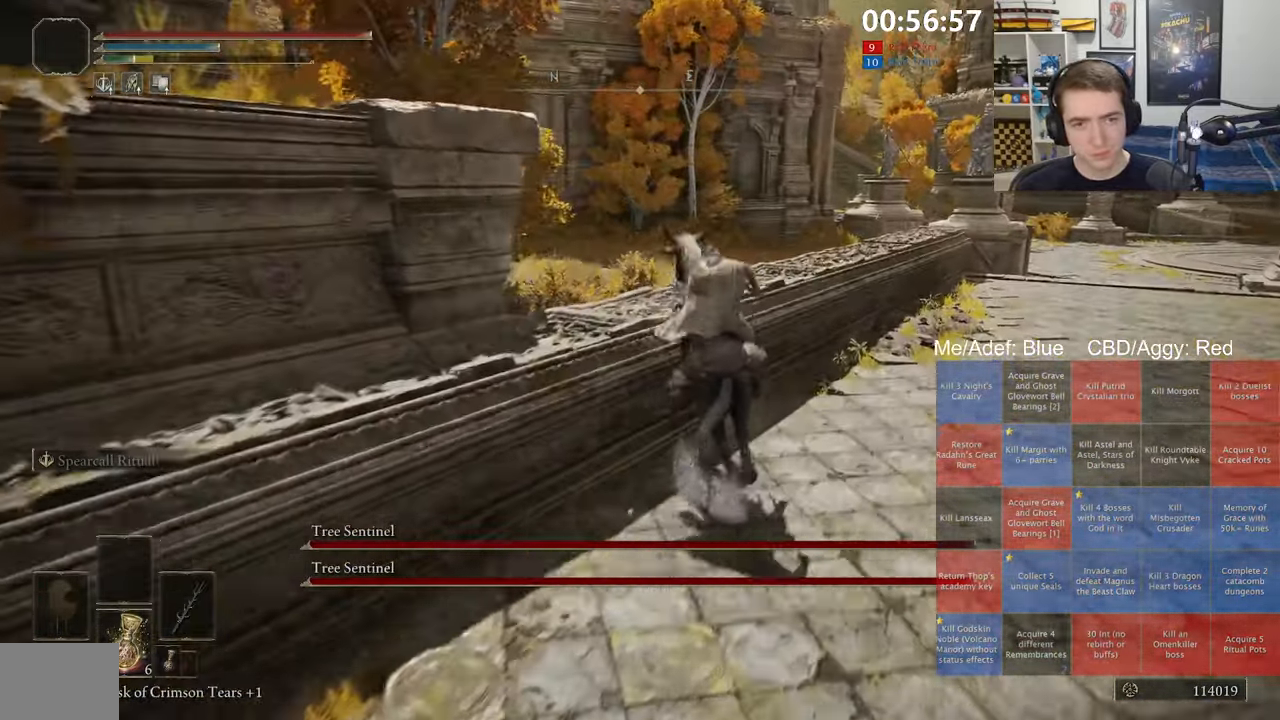
Gameplay with a controller (Xbox layout); each line is a JSON object with the inputs held at the frame after it (dt_ms = milliseconds from this image to that frame). "events" lists button and stick changes between this image and that frame as [ms after this image, input, new state], when the widget could be followed in between.
{"dt_ms": 500, "buttons": [], "left_stick": "up", "right_stick": "center", "events": [[200, "right_stick", "down-left"], [333, "right_stick", "center"]]}
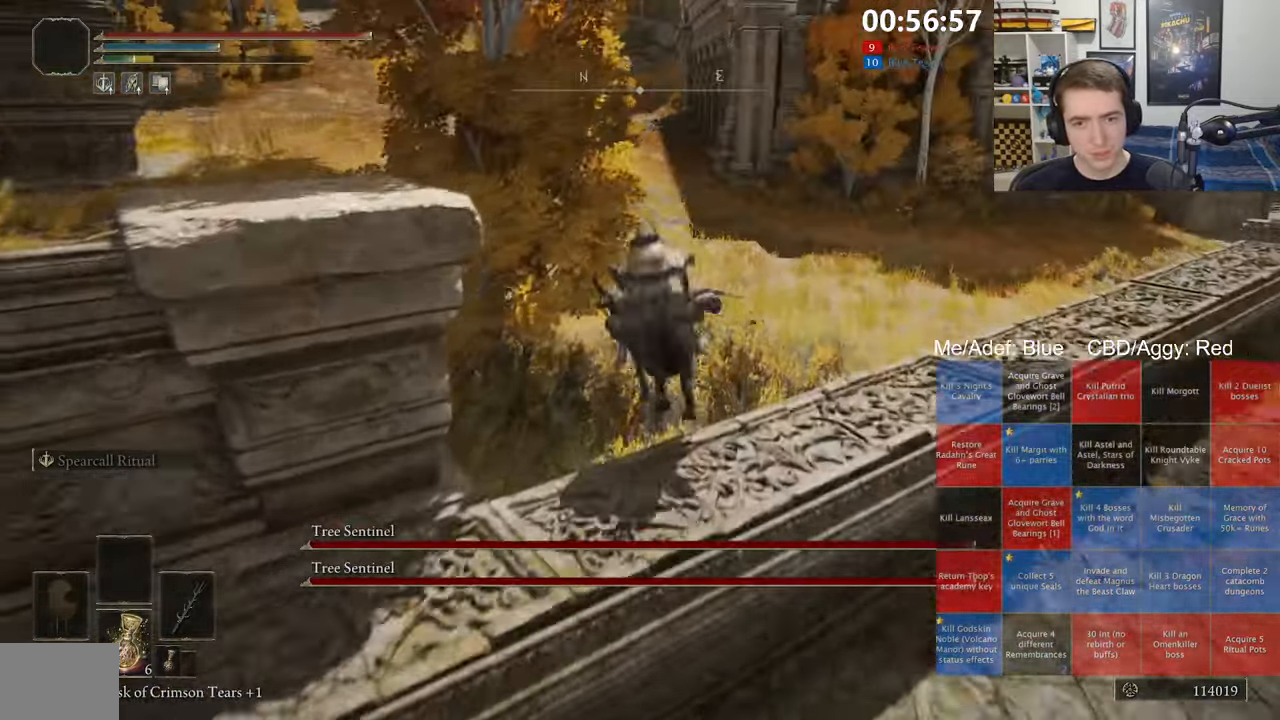
{"dt_ms": 500, "buttons": [], "left_stick": "up", "right_stick": "up-left", "events": [[450, "right_stick", "up-left"]]}
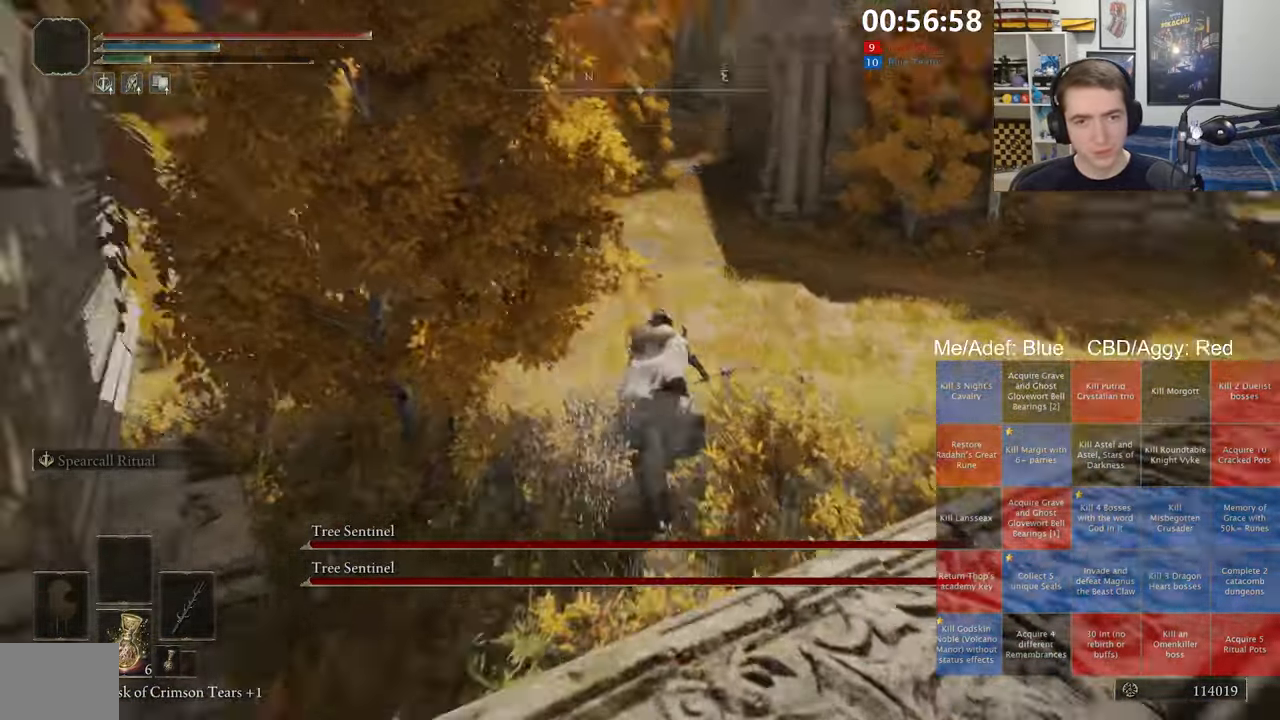
{"dt_ms": 500, "buttons": [], "left_stick": "up", "right_stick": "center", "events": [[66, "right_stick", "center"]]}
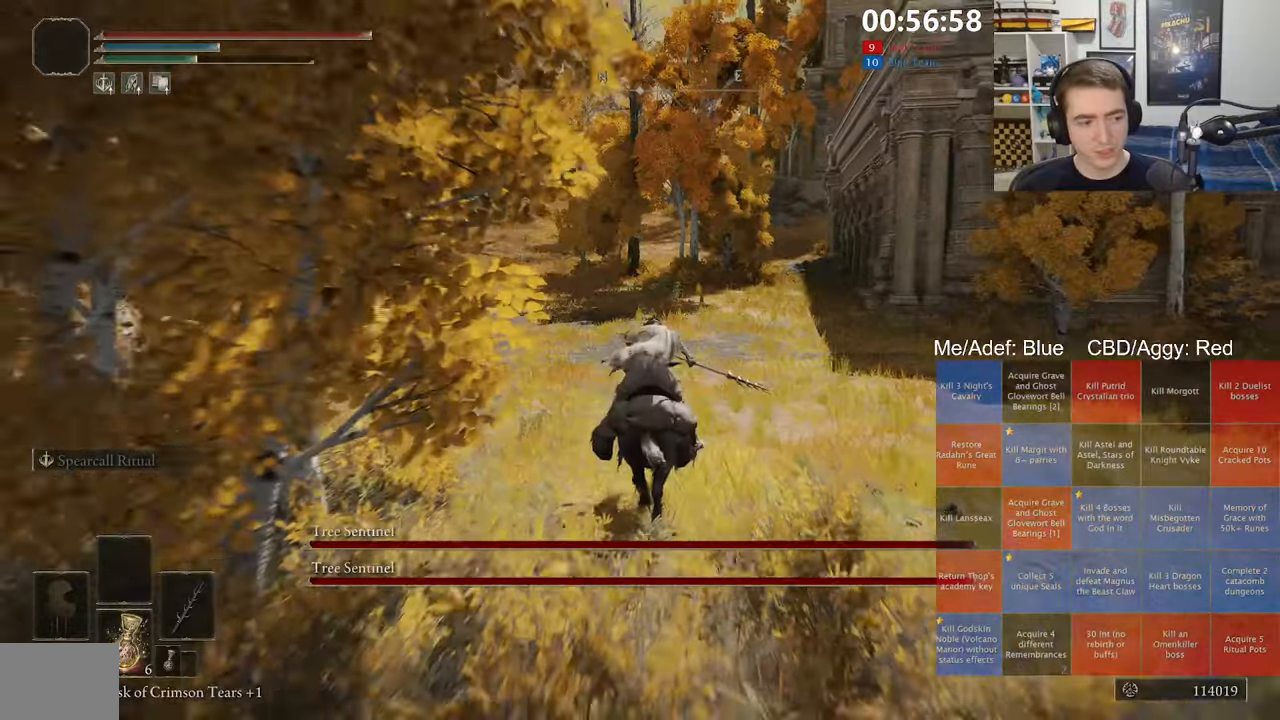
{"dt_ms": 500, "buttons": [], "left_stick": "up", "right_stick": "center", "events": []}
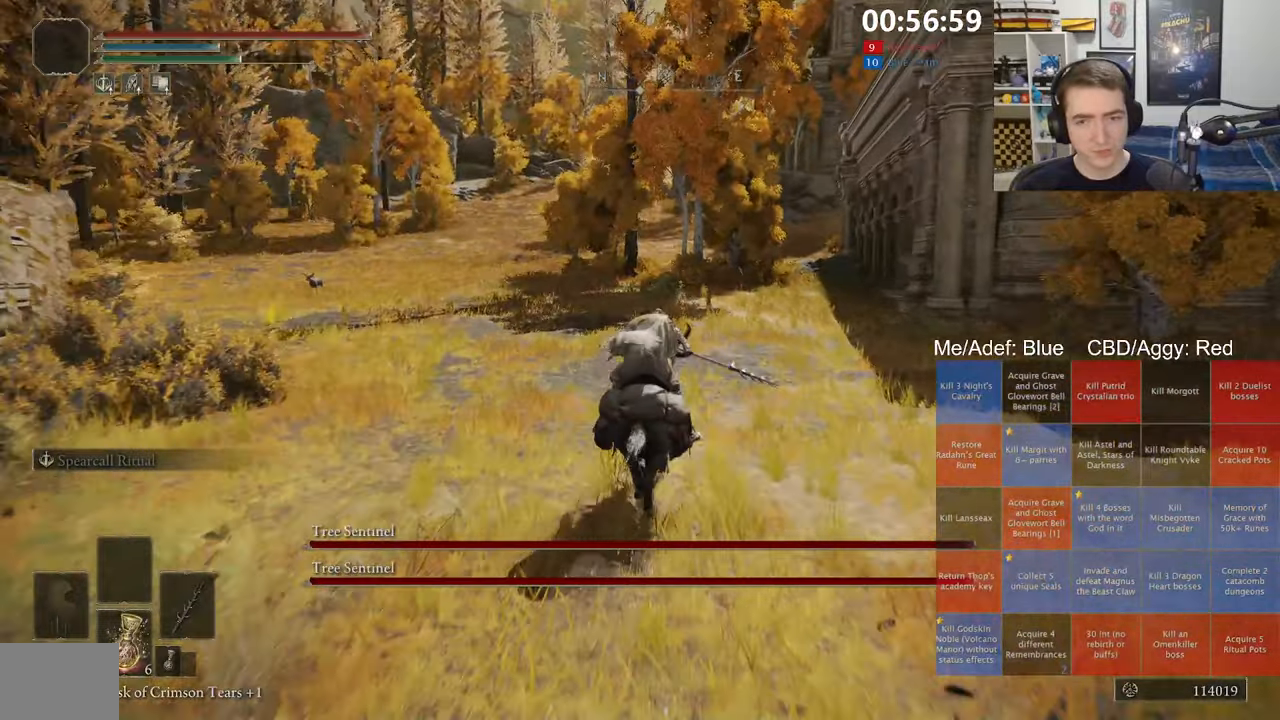
{"dt_ms": 500, "buttons": [], "left_stick": "up", "right_stick": "center", "events": [[117, "B", "down"], [233, "B", "up"]]}
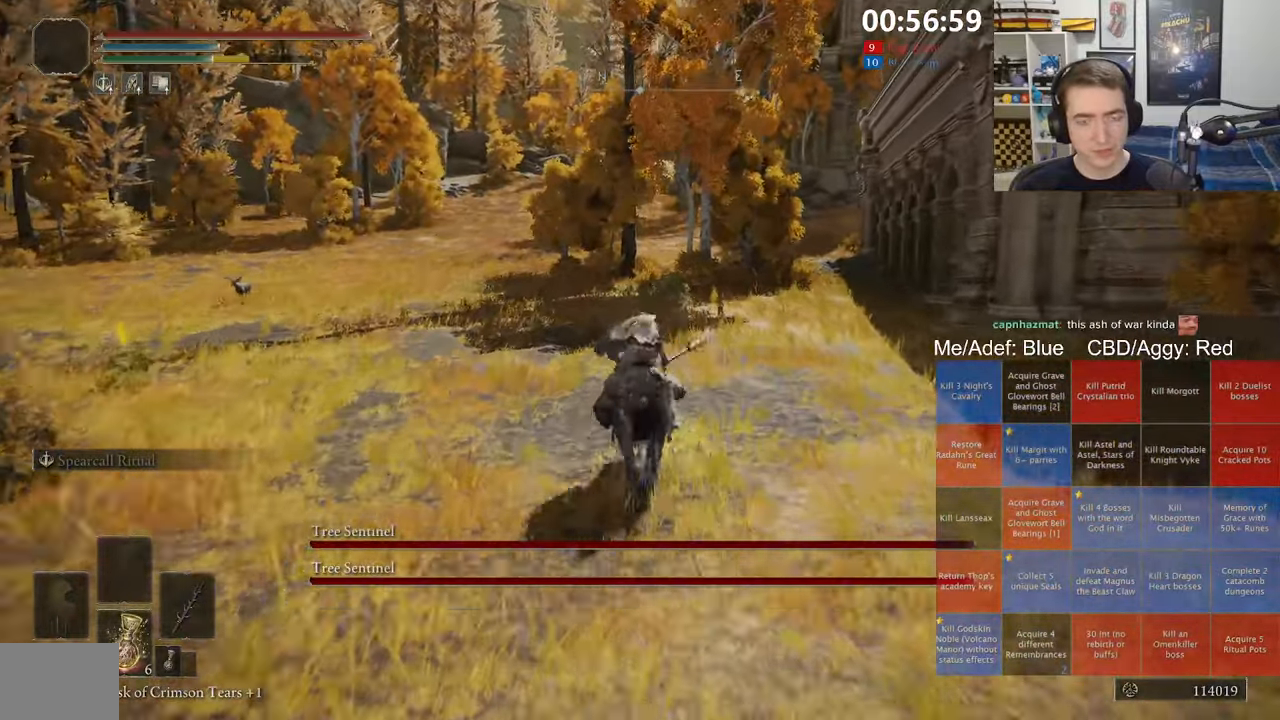
{"dt_ms": 1000, "buttons": [], "left_stick": "up", "right_stick": "center", "events": []}
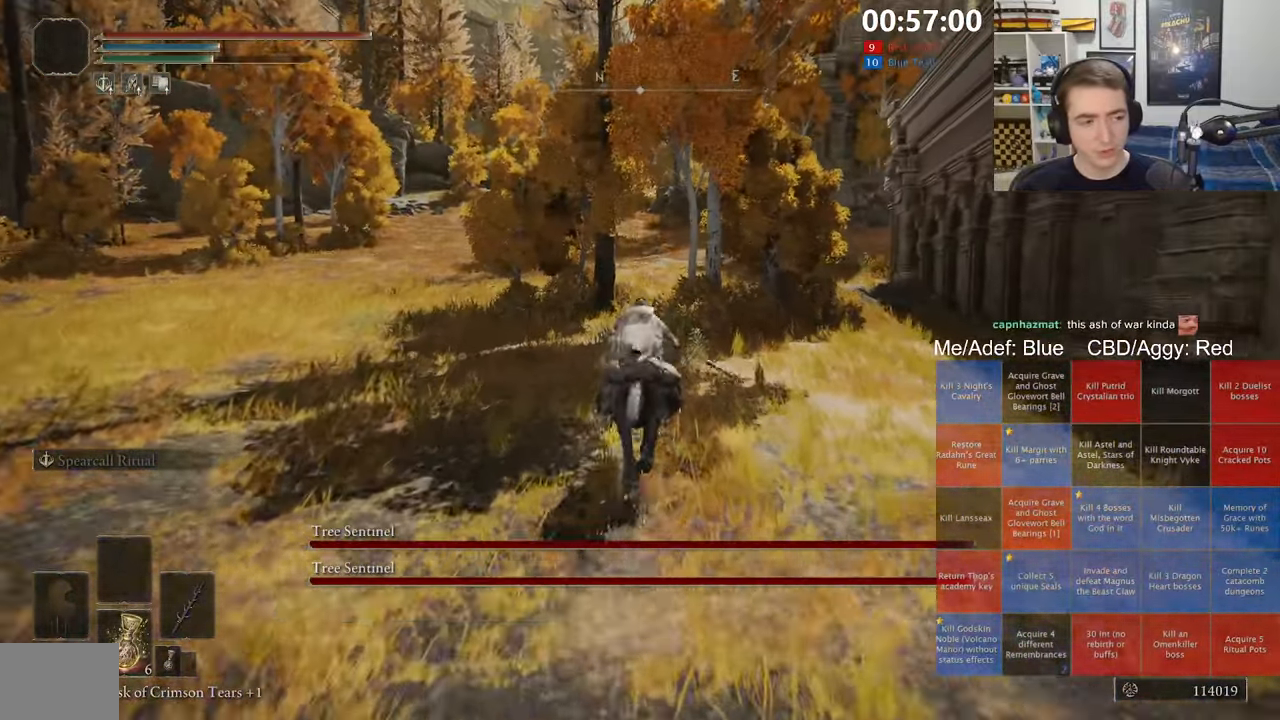
{"dt_ms": 500, "buttons": [], "left_stick": "up", "right_stick": "center", "events": []}
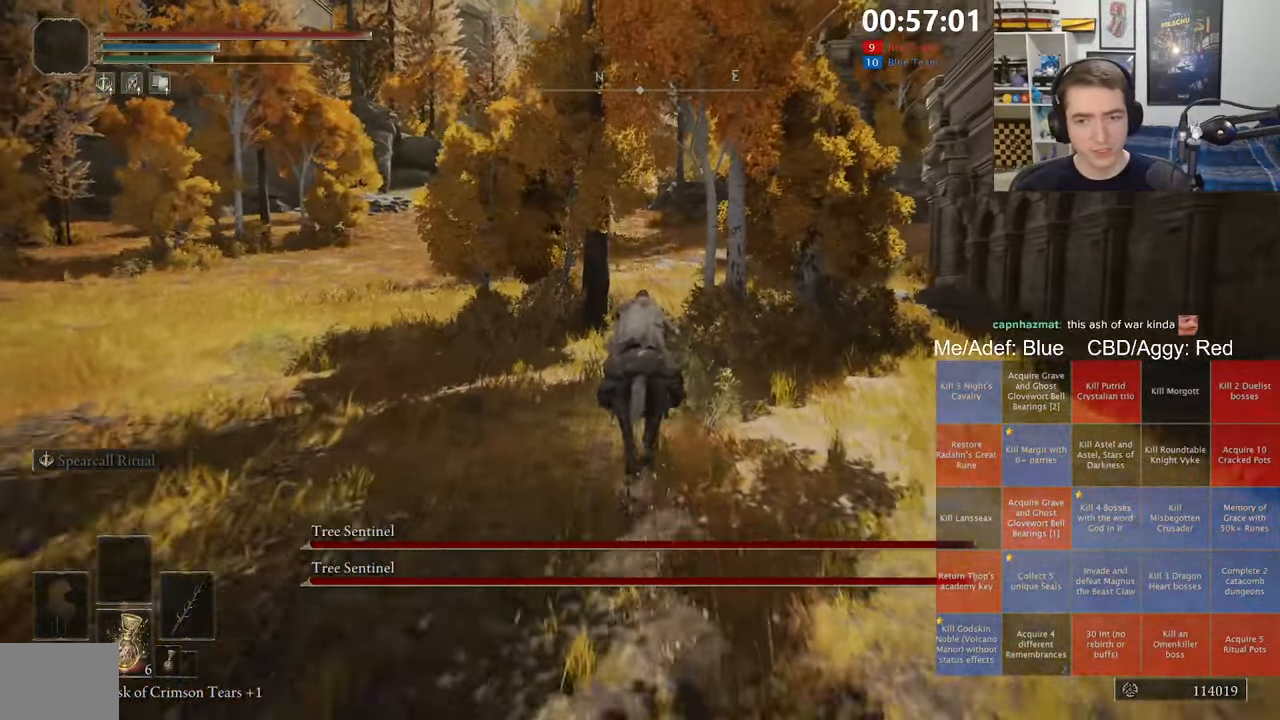
{"dt_ms": 1000, "buttons": [], "left_stick": "up", "right_stick": "center", "events": []}
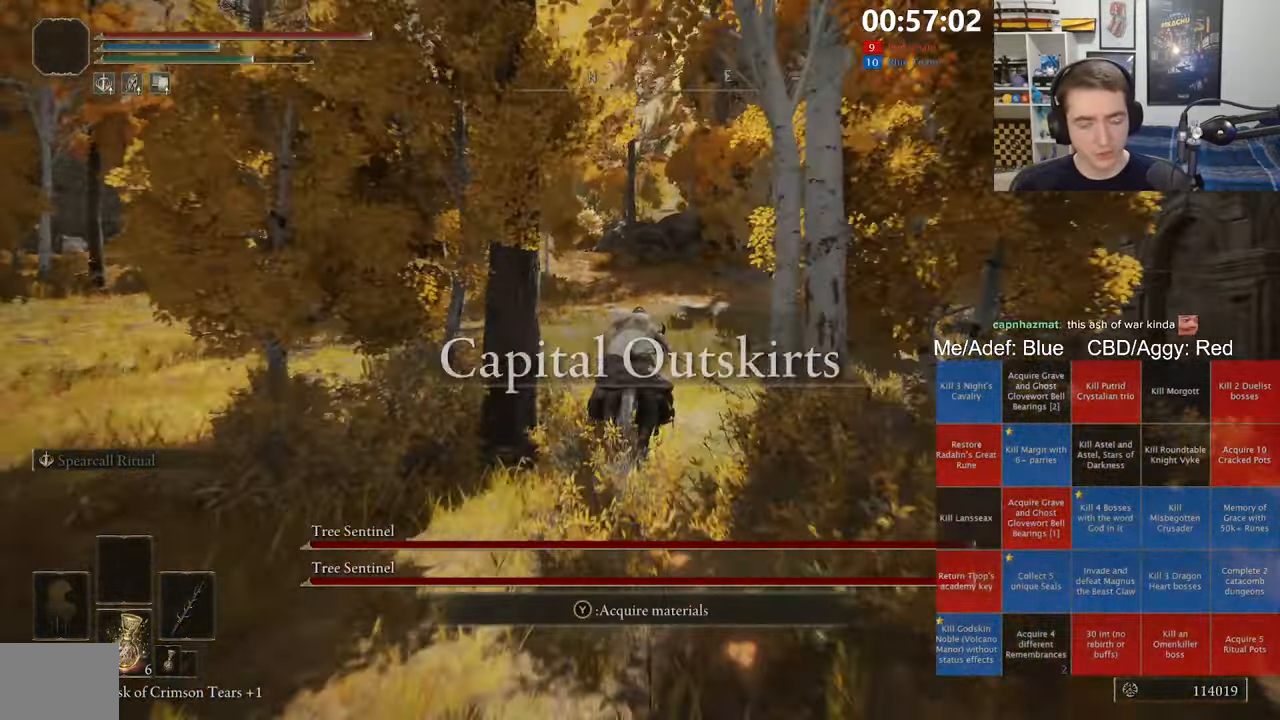
{"dt_ms": 500, "buttons": [], "left_stick": "up", "right_stick": "center", "events": []}
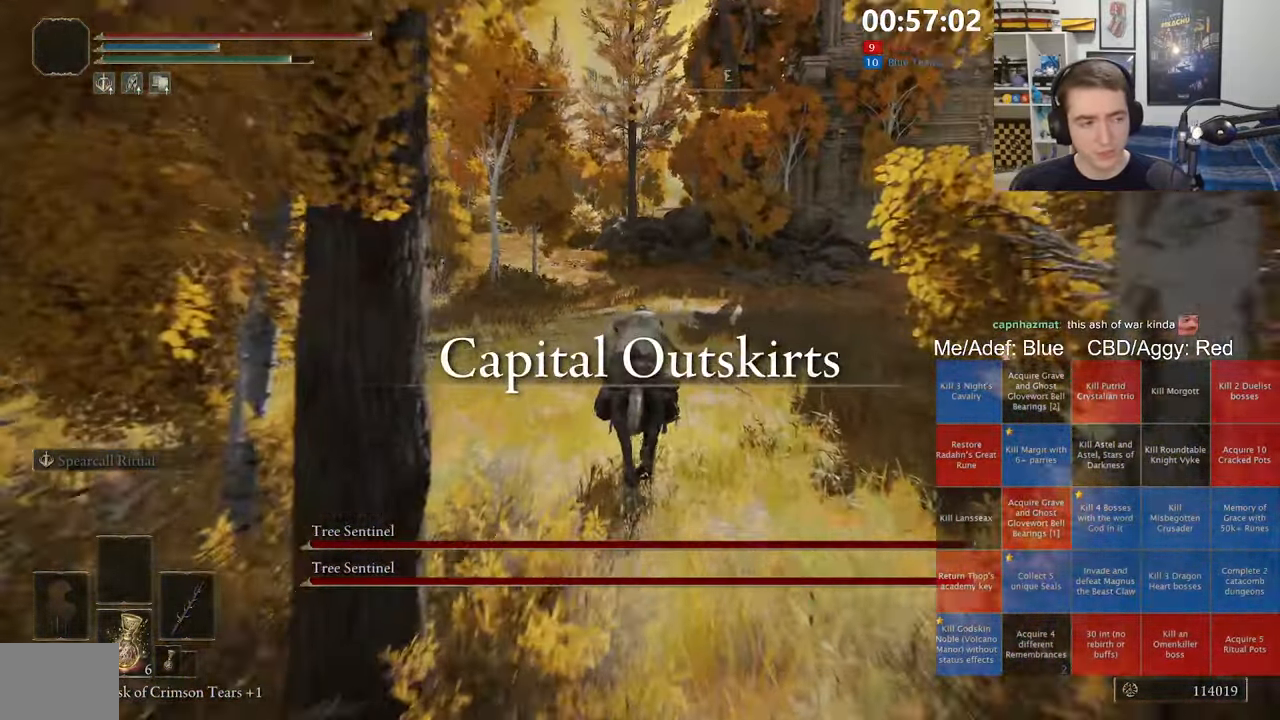
{"dt_ms": 500, "buttons": [], "left_stick": "up", "right_stick": "center", "events": []}
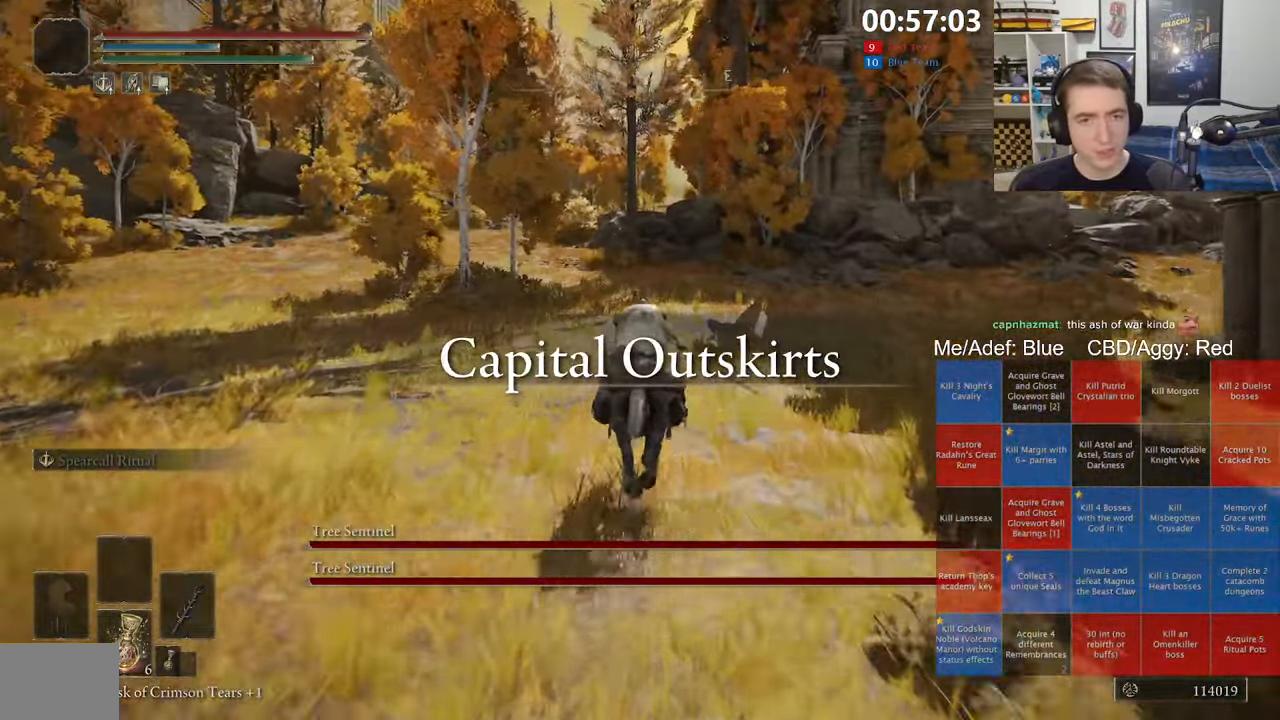
{"dt_ms": 500, "buttons": [], "left_stick": "up", "right_stick": "center", "events": [[283, "B", "down"], [400, "B", "up"]]}
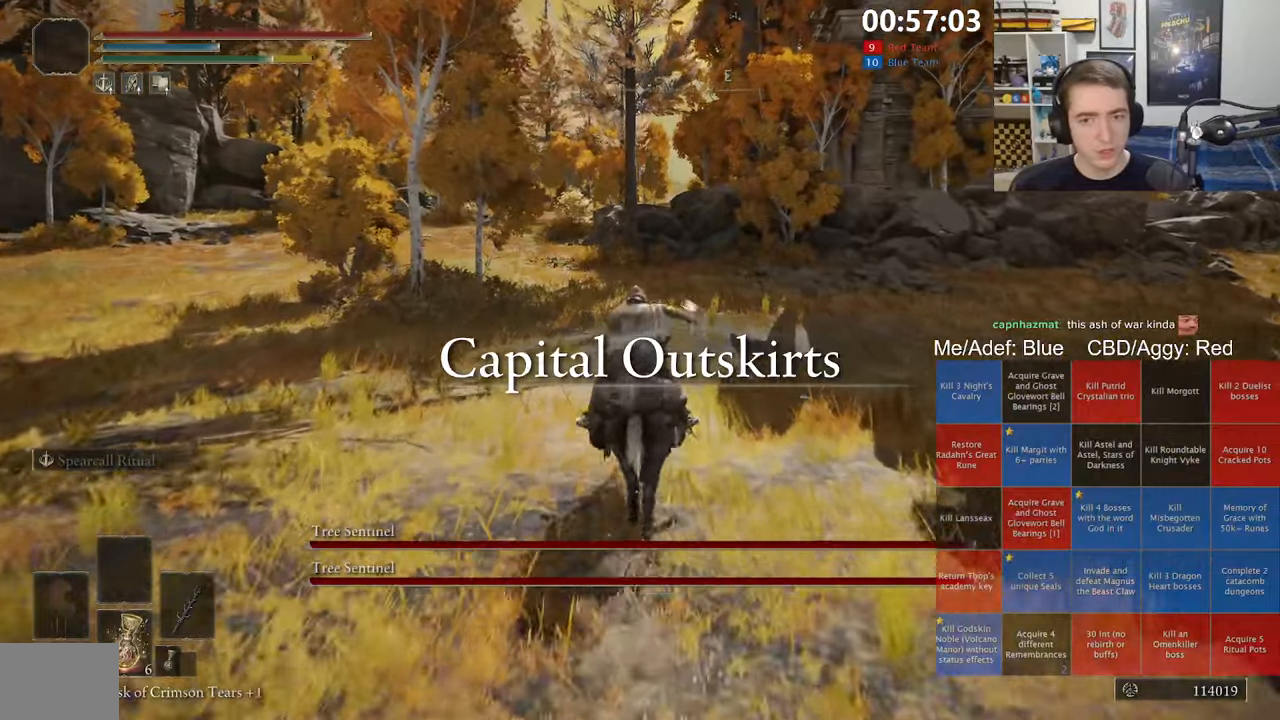
{"dt_ms": 500, "buttons": [], "left_stick": "up", "right_stick": "center", "events": []}
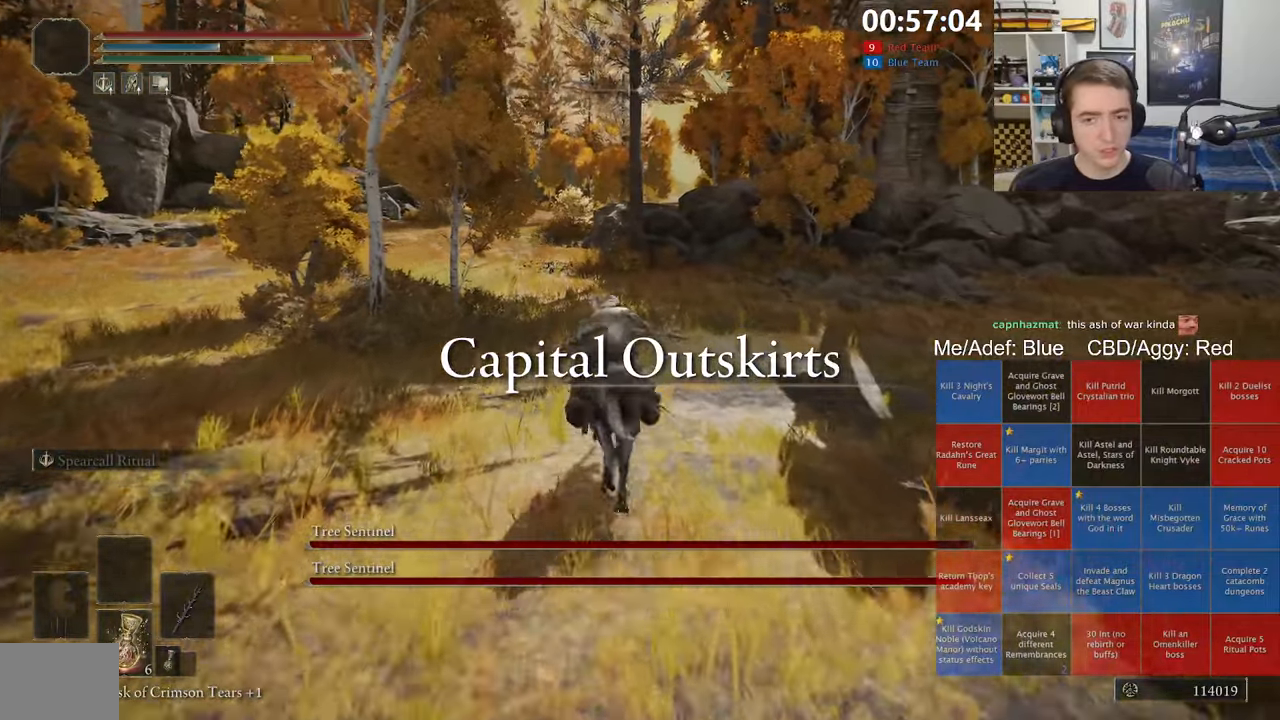
{"dt_ms": 500, "buttons": [], "left_stick": "up", "right_stick": "center", "events": []}
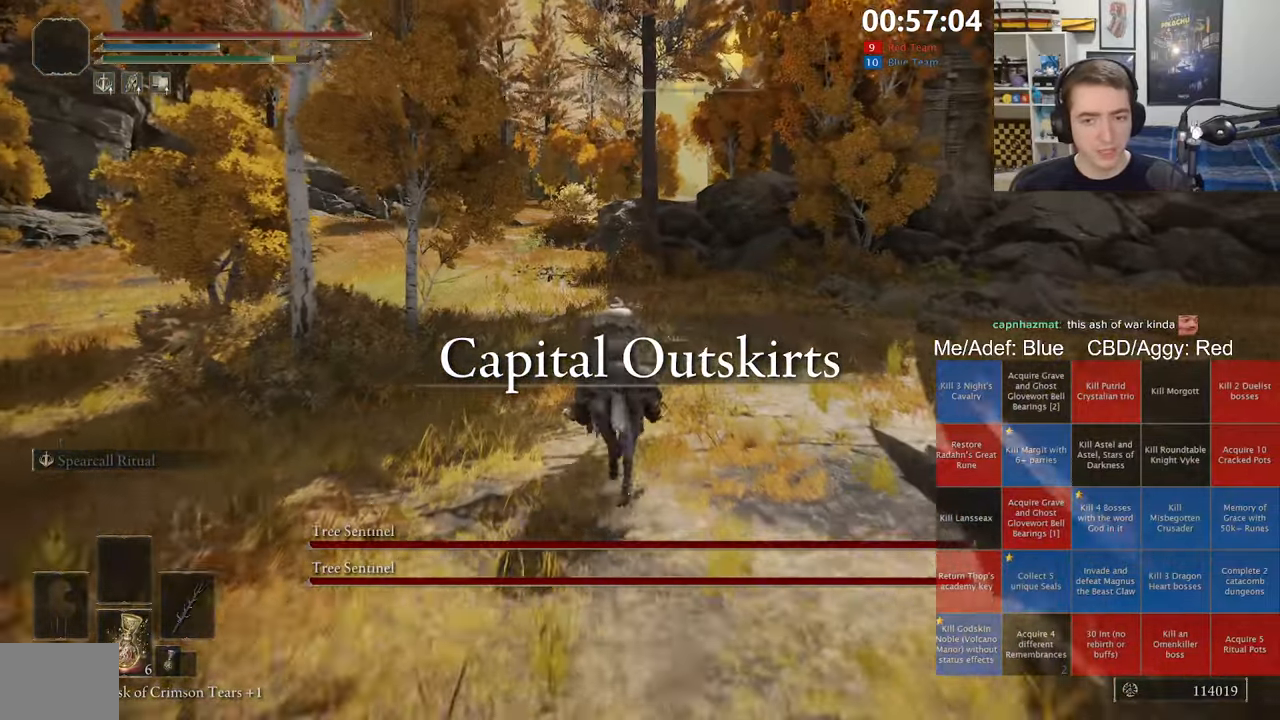
{"dt_ms": 500, "buttons": [], "left_stick": "up", "right_stick": "center", "events": []}
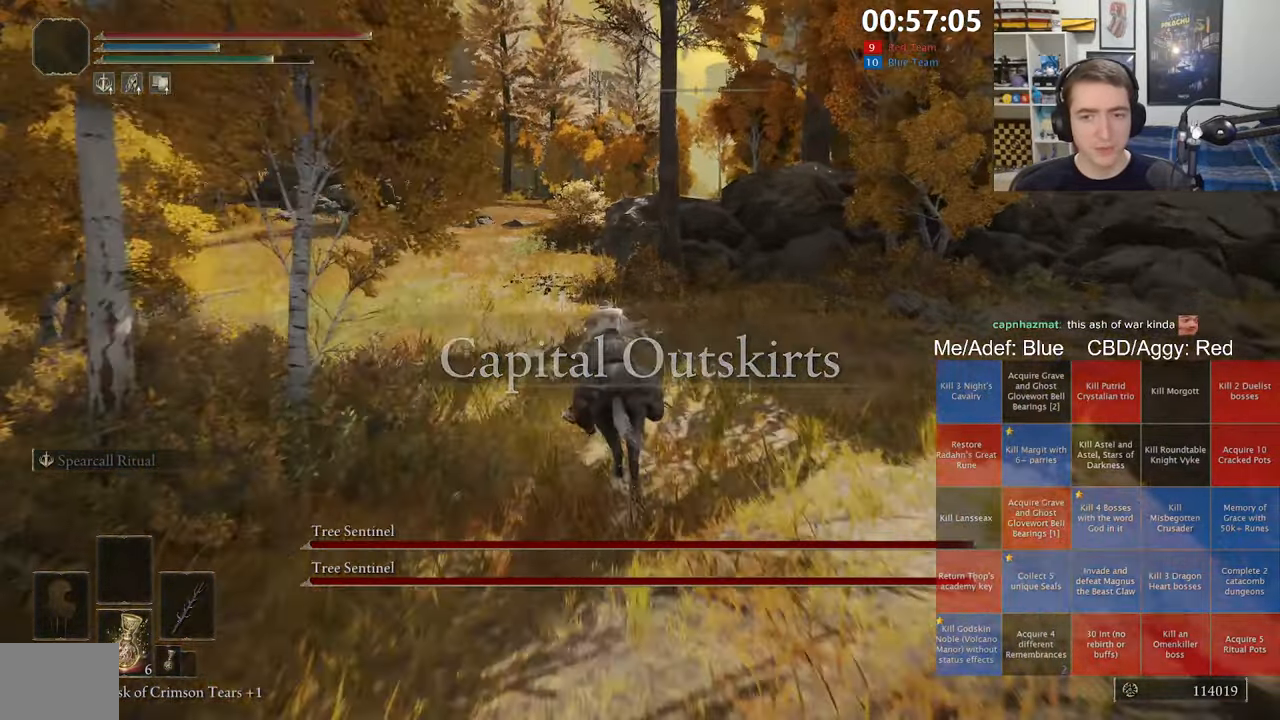
{"dt_ms": 500, "buttons": [], "left_stick": "up", "right_stick": "center", "events": [[267, "B", "down"], [384, "B", "up"]]}
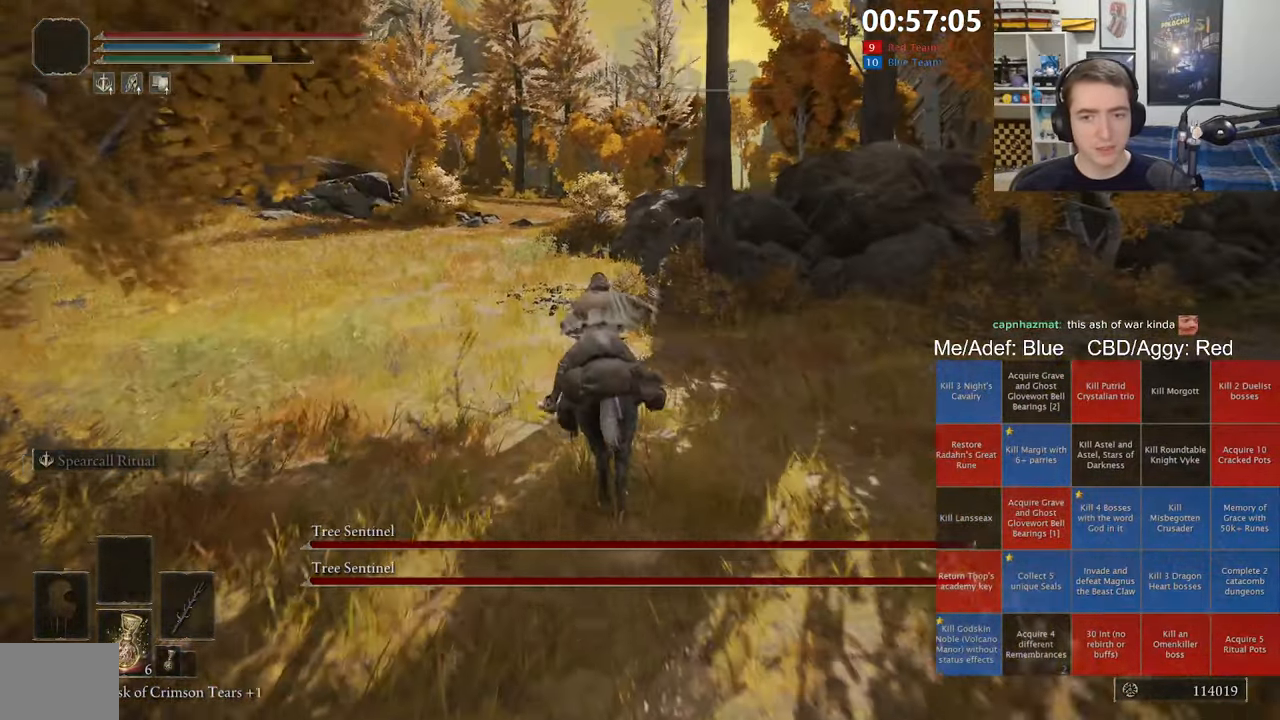
{"dt_ms": 500, "buttons": [], "left_stick": "up", "right_stick": "center", "events": [[334, "right_stick", "right"], [434, "right_stick", "center"]]}
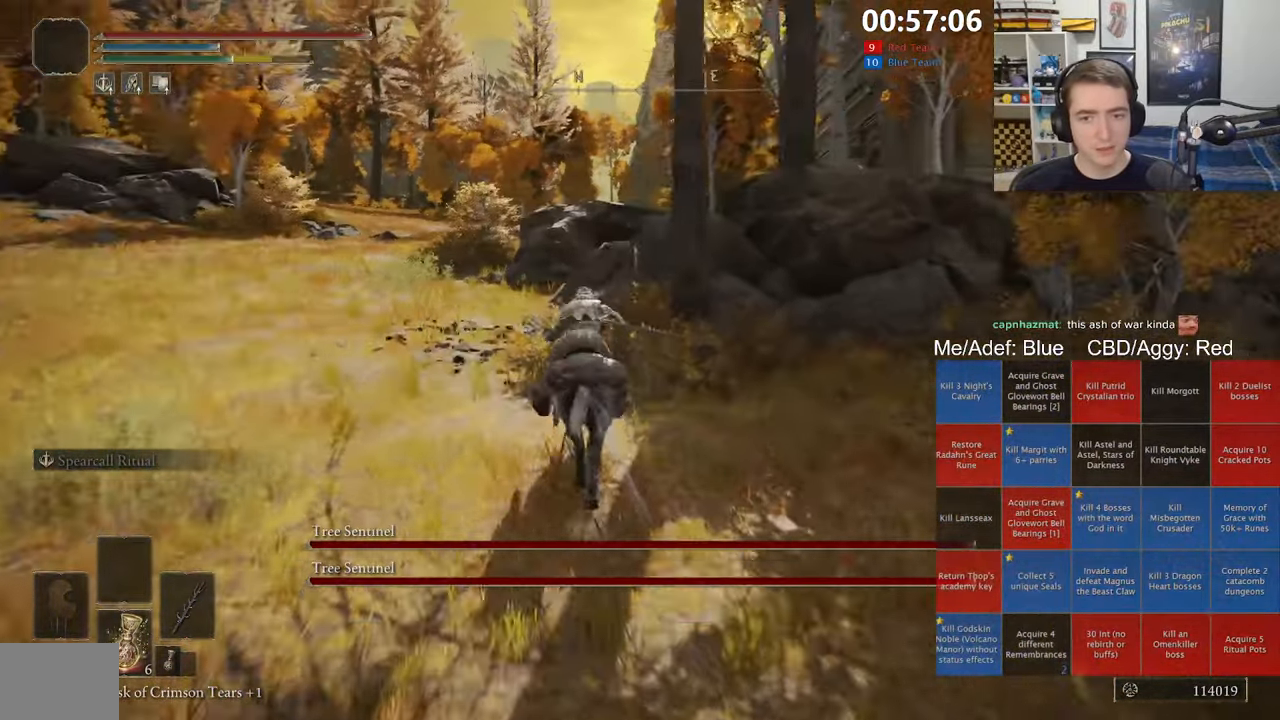
{"dt_ms": 500, "buttons": [], "left_stick": "up", "right_stick": "center", "events": []}
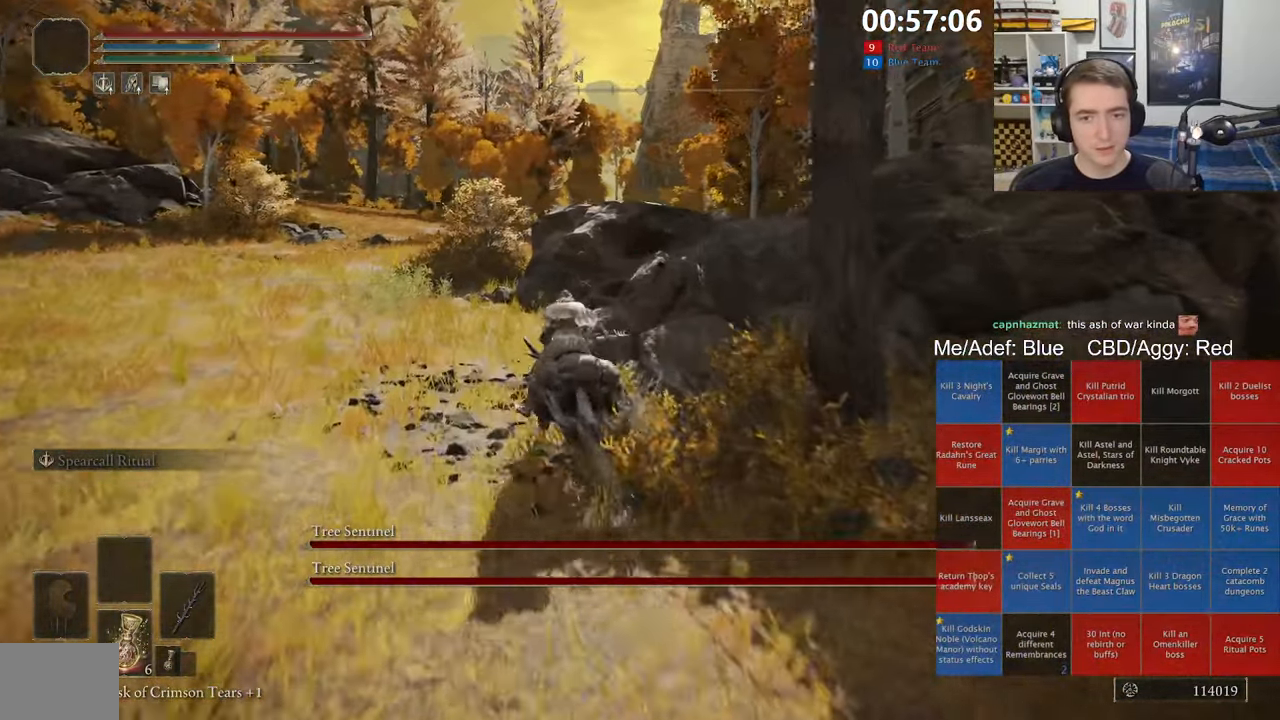
{"dt_ms": 500, "buttons": [], "left_stick": "up", "right_stick": "center", "events": [[17, "B", "down"], [117, "B", "up"]]}
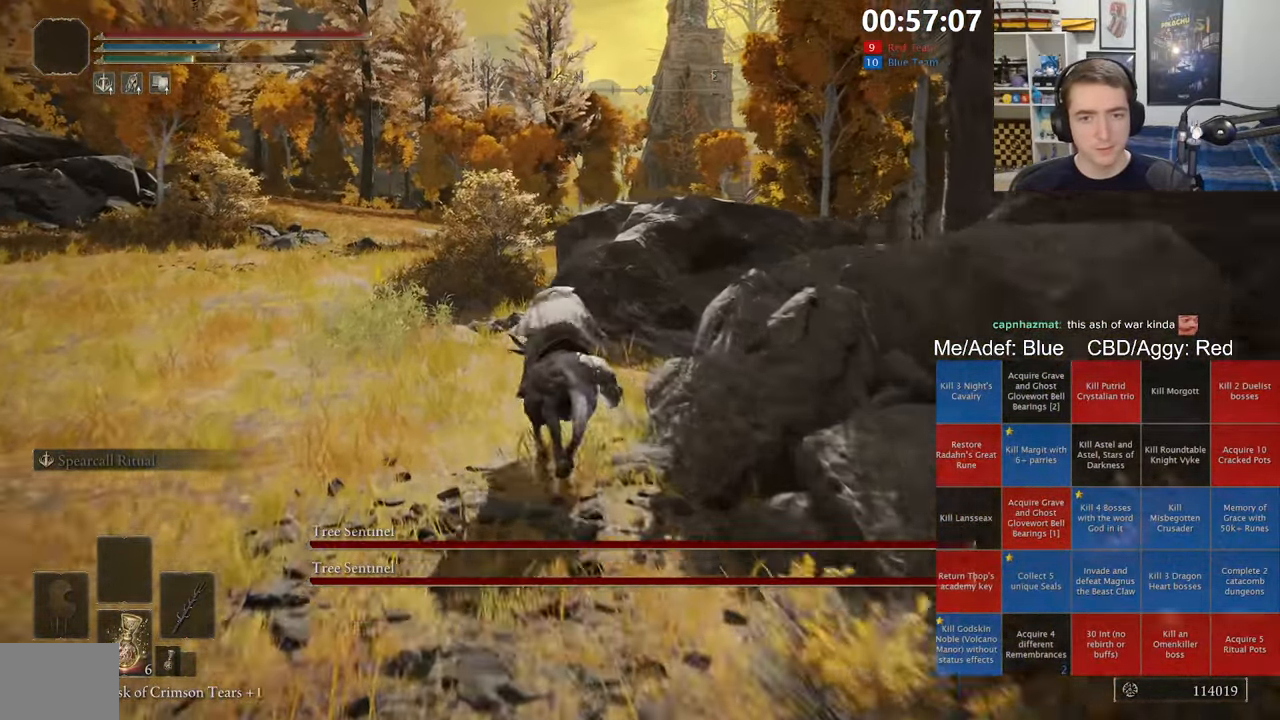
{"dt_ms": 500, "buttons": [], "left_stick": "up", "right_stick": "center", "events": []}
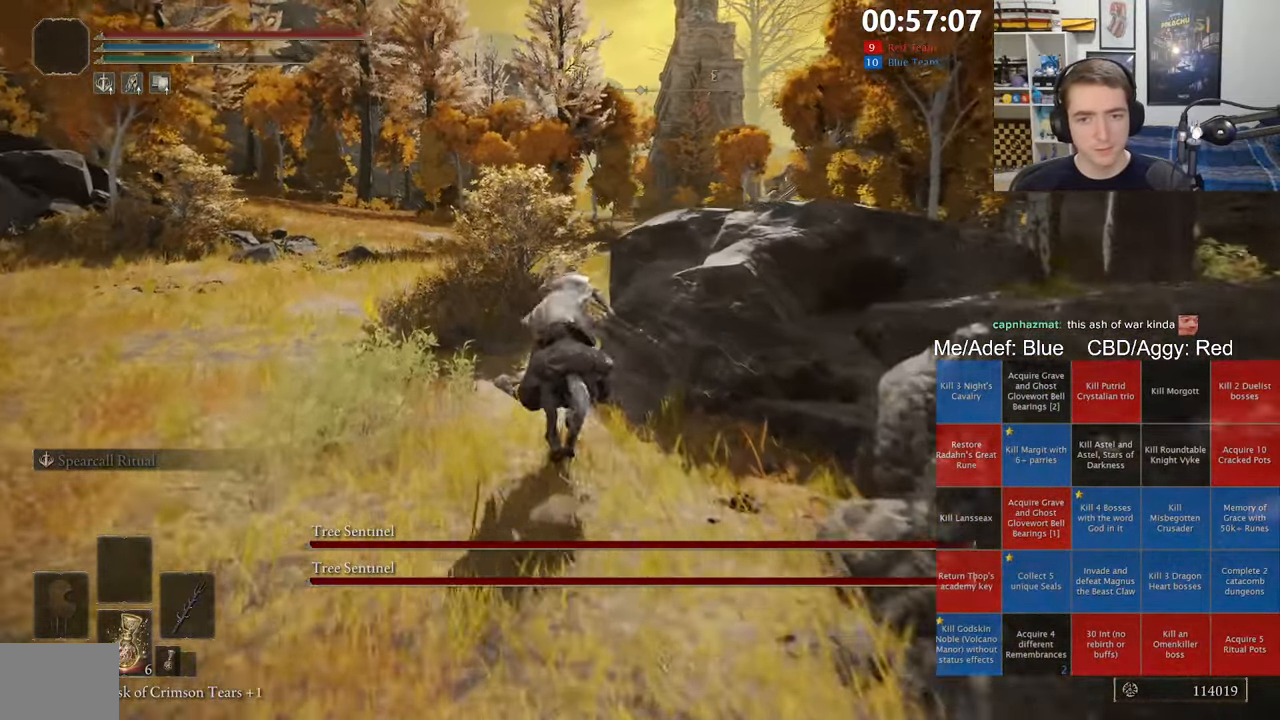
{"dt_ms": 500, "buttons": [], "left_stick": "up", "right_stick": "center", "events": []}
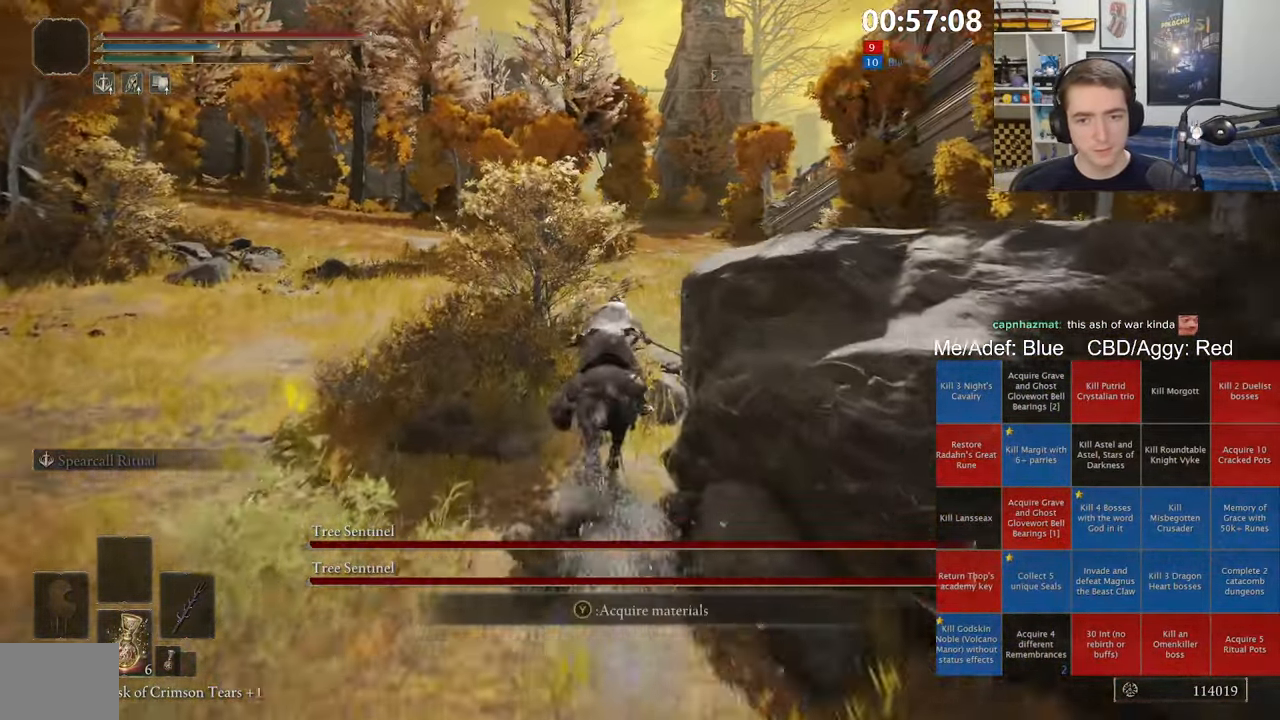
{"dt_ms": 500, "buttons": [], "left_stick": "up", "right_stick": "center", "events": []}
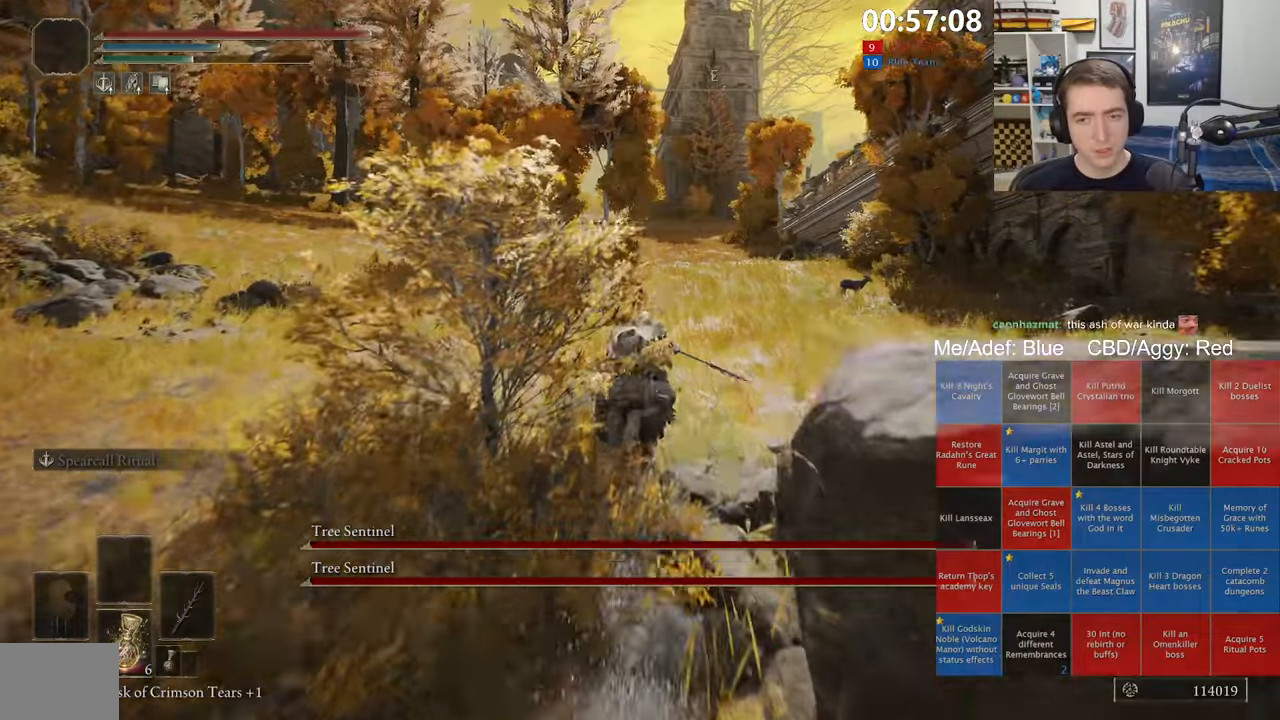
{"dt_ms": 500, "buttons": [], "left_stick": "up", "right_stick": "center", "events": [[100, "right_stick", "left"], [183, "right_stick", "center"]]}
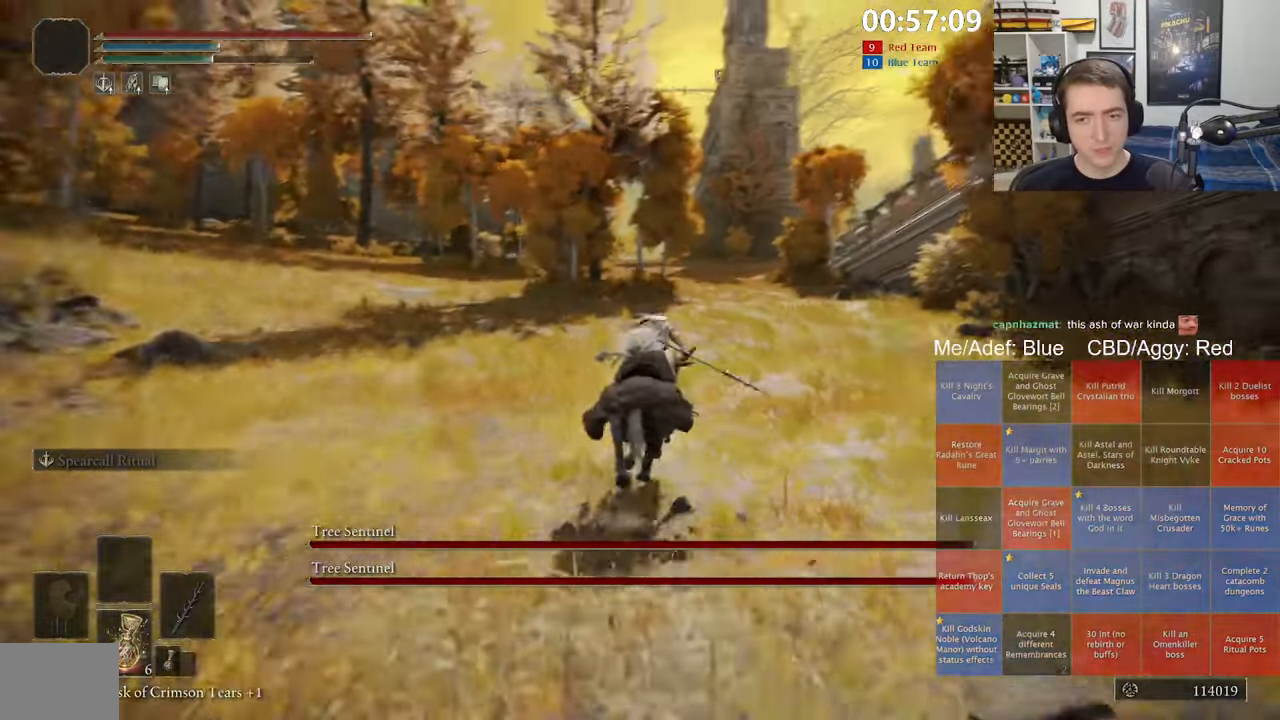
{"dt_ms": 500, "buttons": [], "left_stick": "up", "right_stick": "center", "events": []}
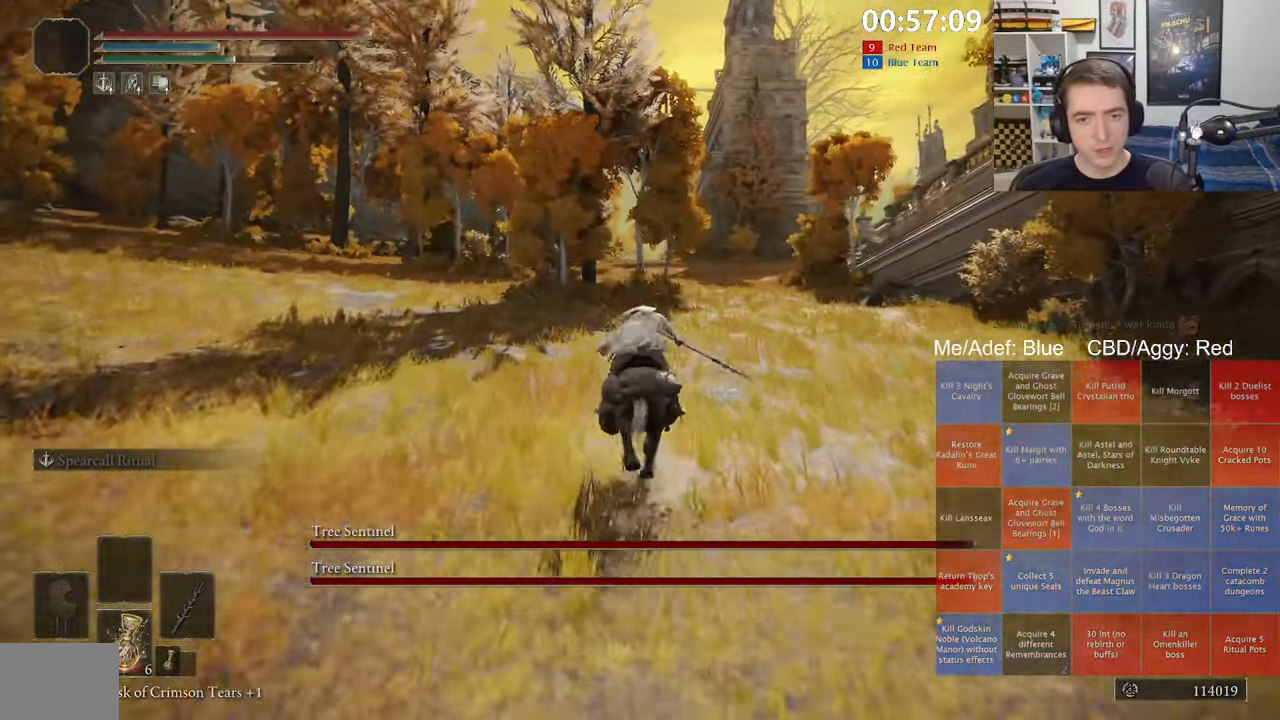
{"dt_ms": 500, "buttons": ["B"], "left_stick": "up", "right_stick": "center", "events": [[416, "B", "down"]]}
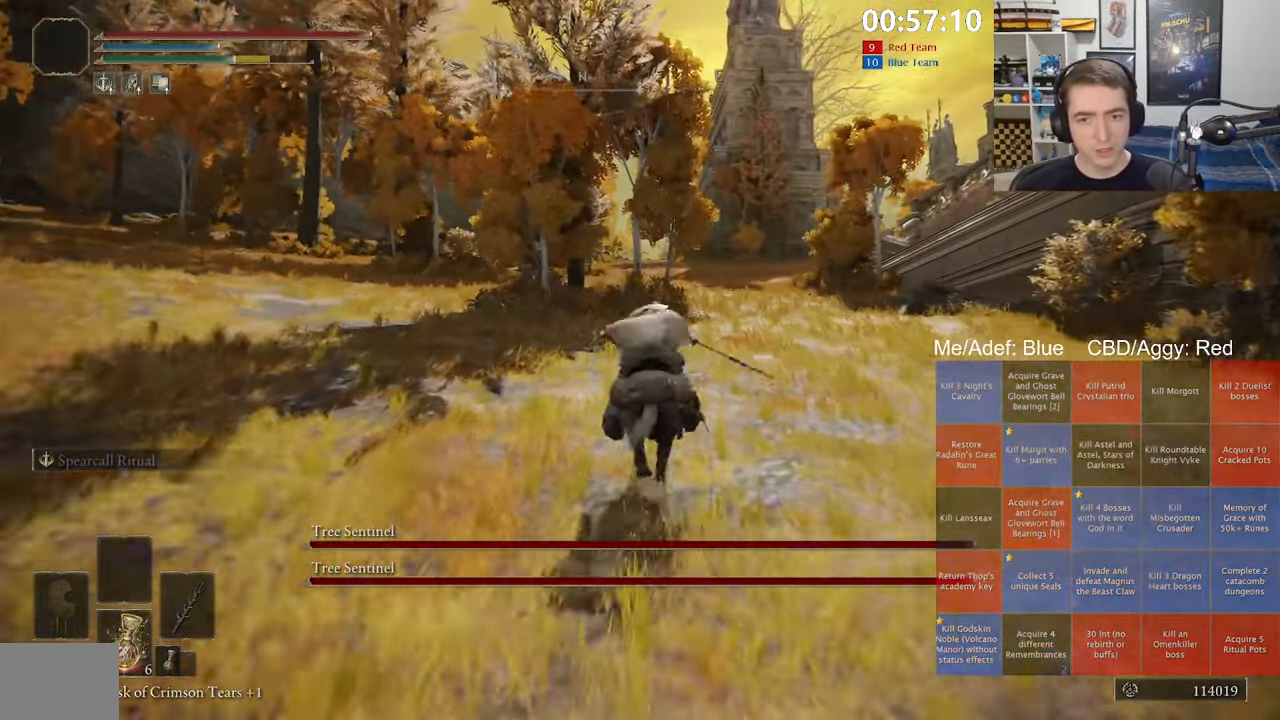
{"dt_ms": 500, "buttons": [], "left_stick": "up", "right_stick": "center", "events": [[33, "B", "up"]]}
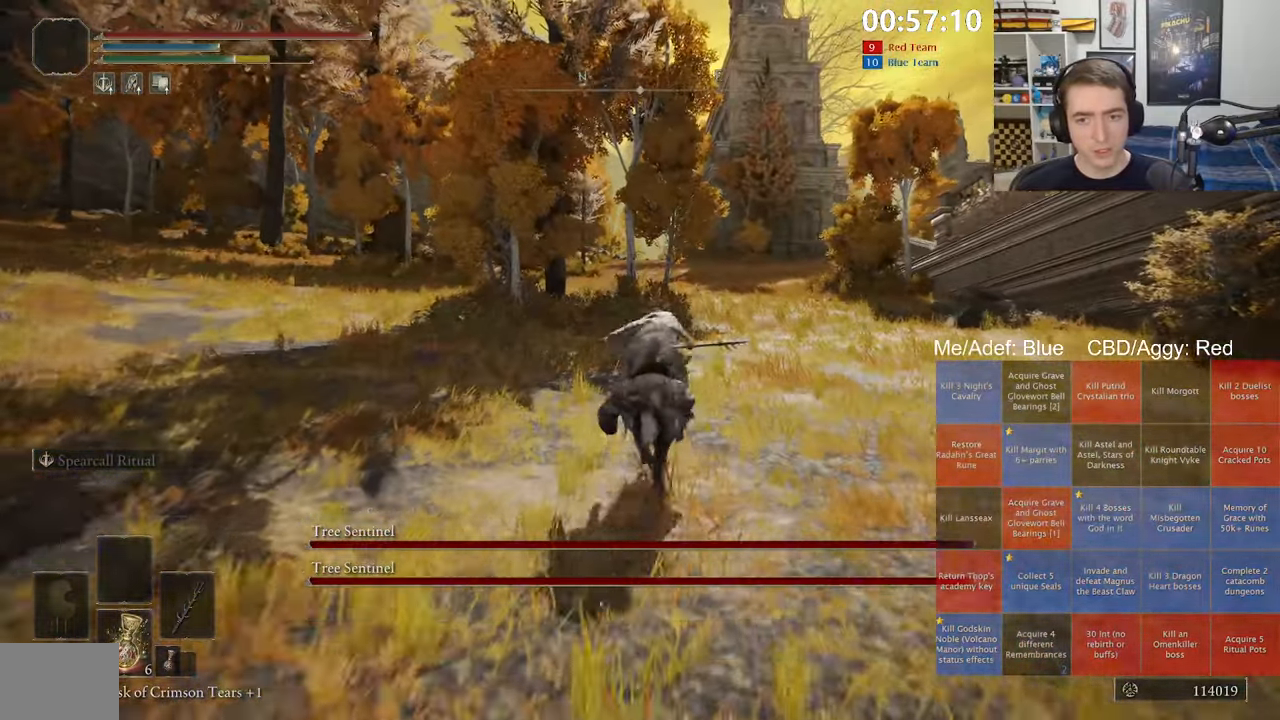
{"dt_ms": 500, "buttons": [], "left_stick": "up", "right_stick": "center", "events": []}
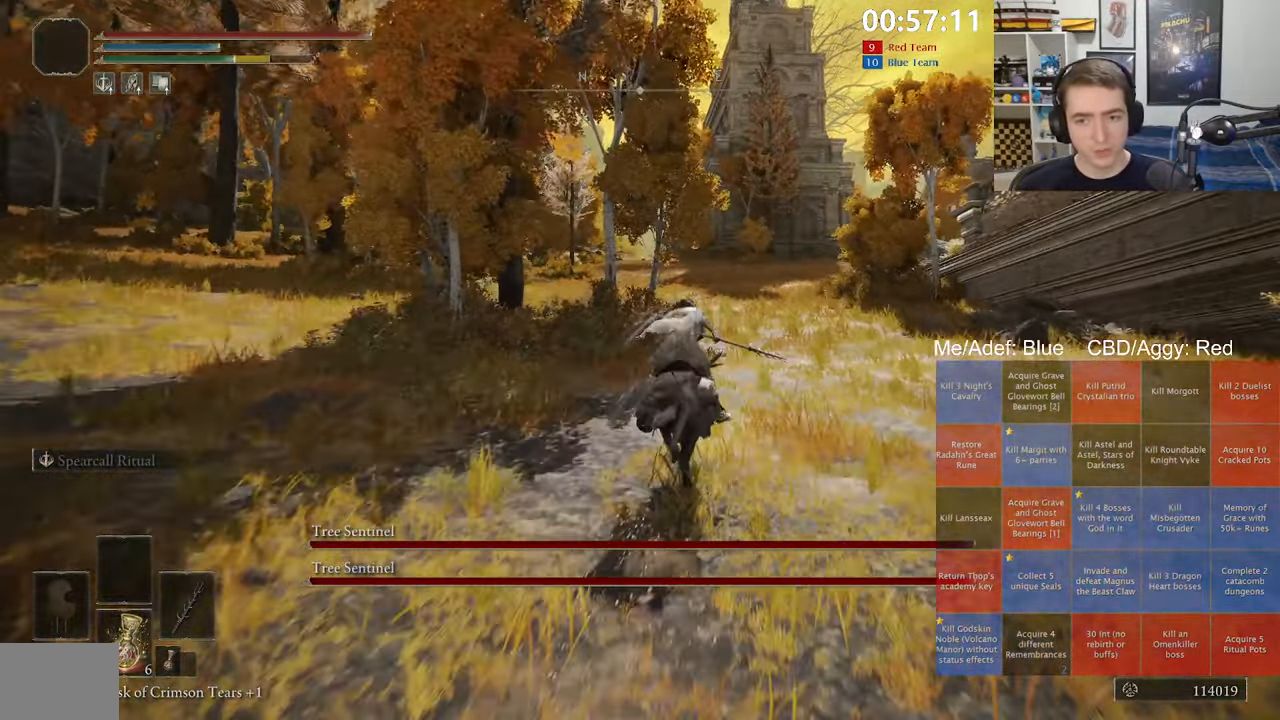
{"dt_ms": 500, "buttons": [], "left_stick": "up", "right_stick": "center", "events": []}
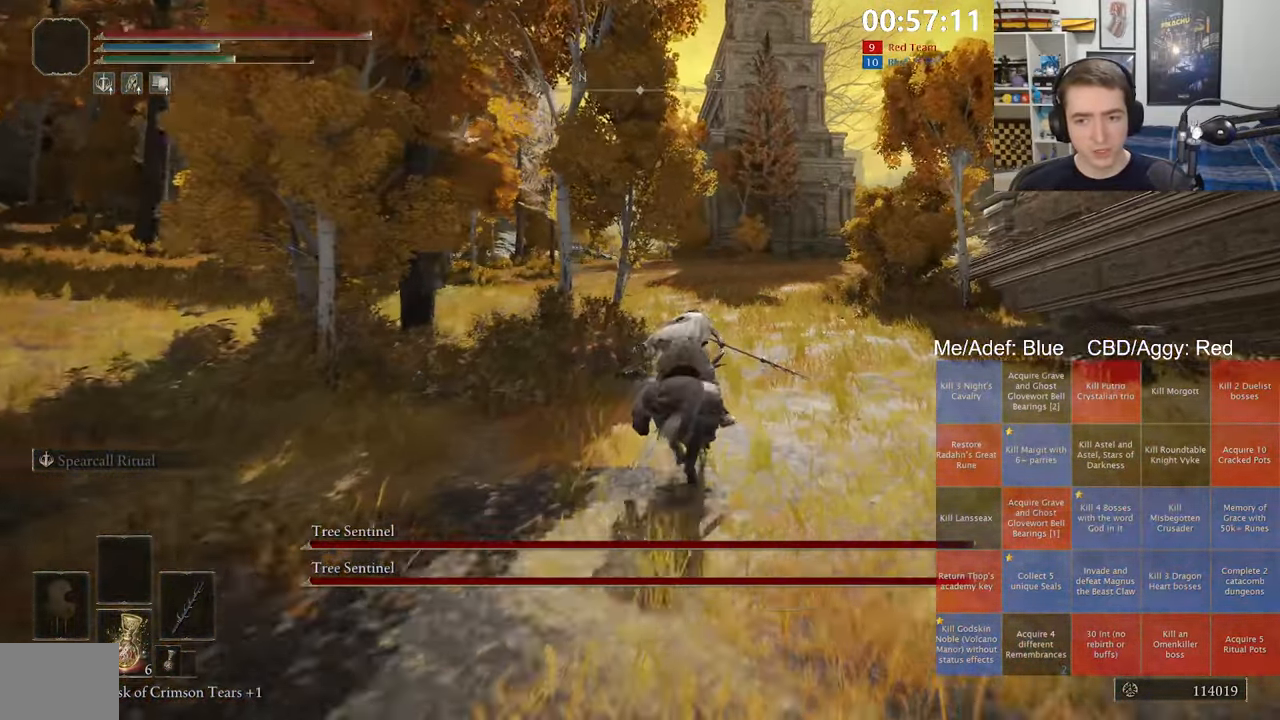
{"dt_ms": 500, "buttons": [], "left_stick": "up", "right_stick": "center", "events": []}
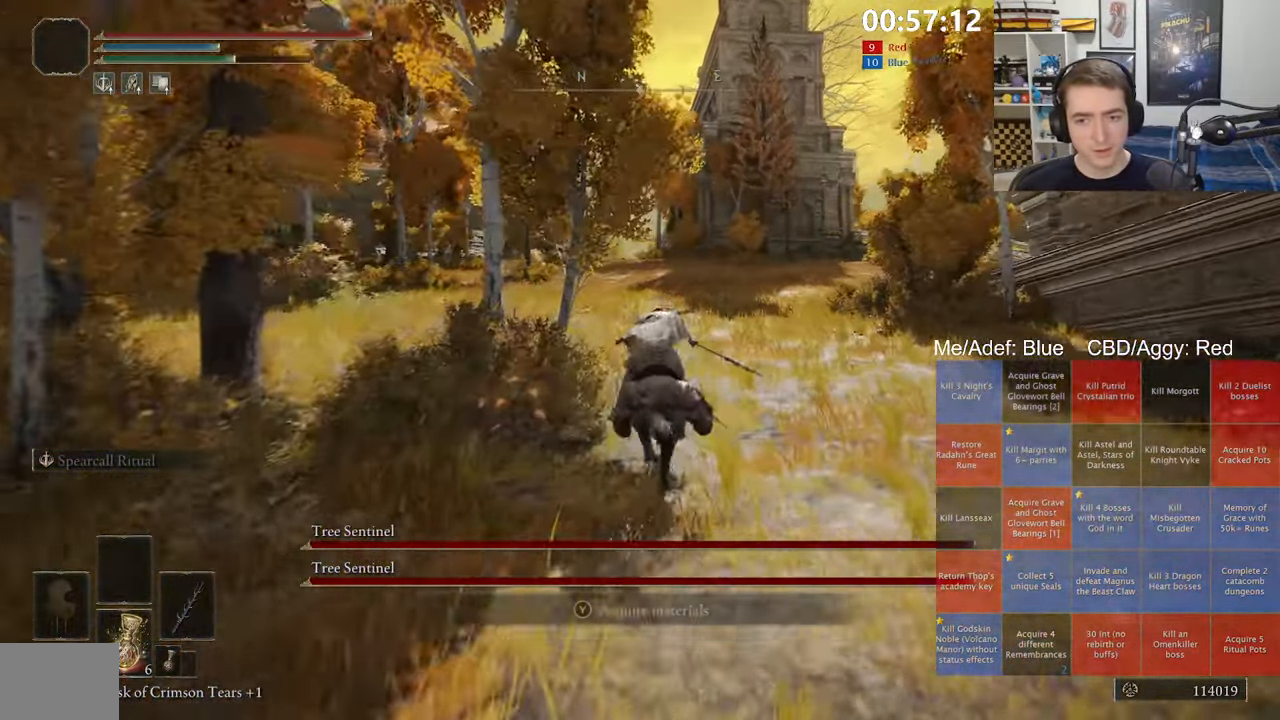
{"dt_ms": 500, "buttons": [], "left_stick": "up", "right_stick": "center", "events": [[16, "B", "down"], [133, "B", "up"]]}
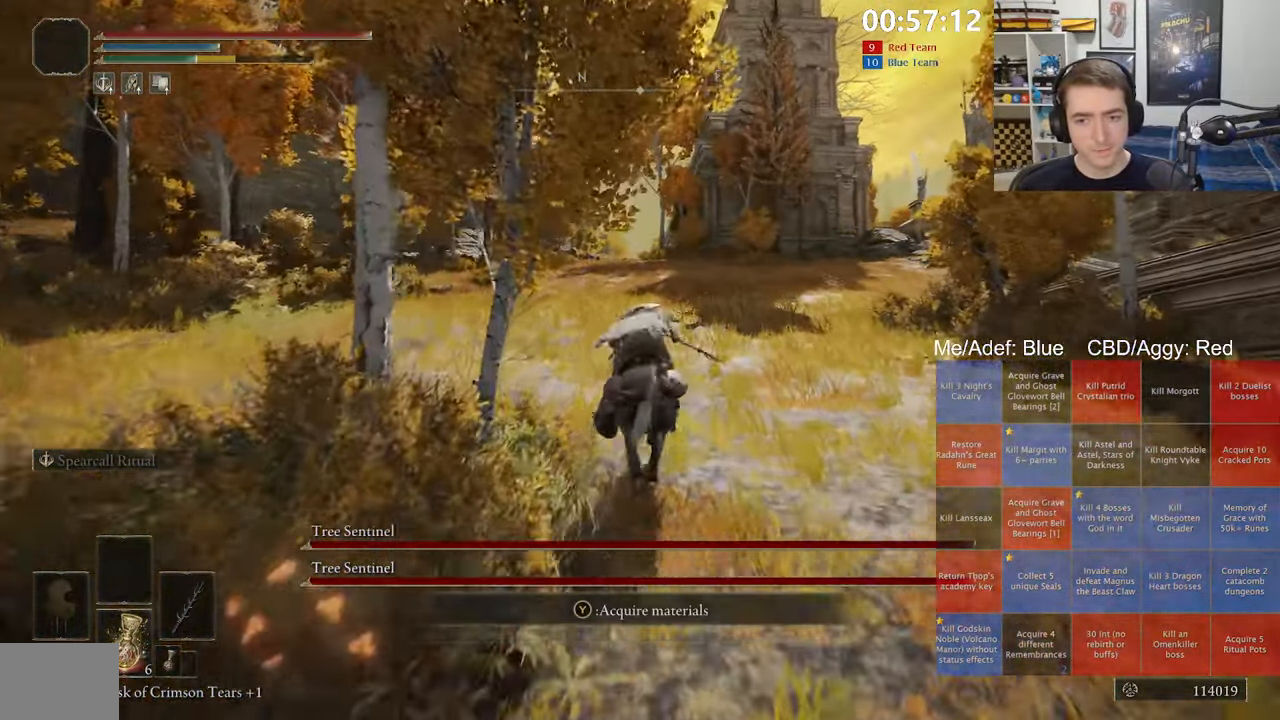
{"dt_ms": 500, "buttons": [], "left_stick": "up", "right_stick": "center", "events": []}
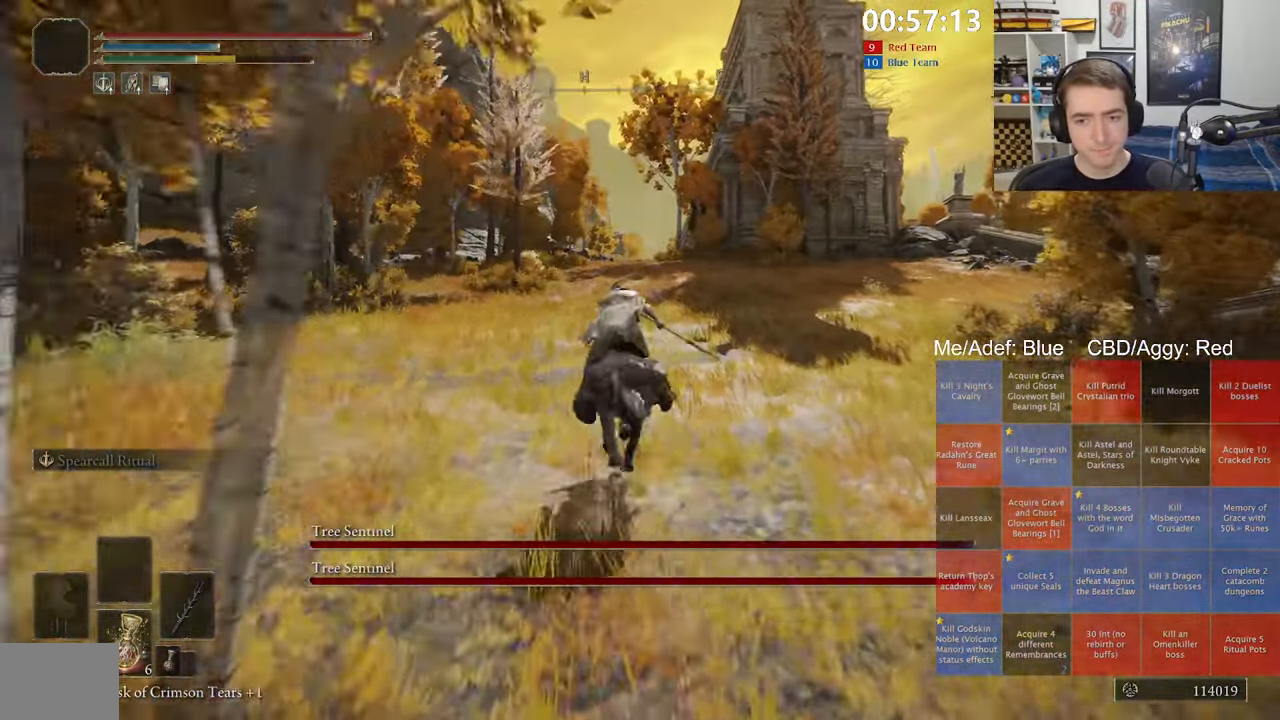
{"dt_ms": 500, "buttons": [], "left_stick": "up", "right_stick": "center", "events": []}